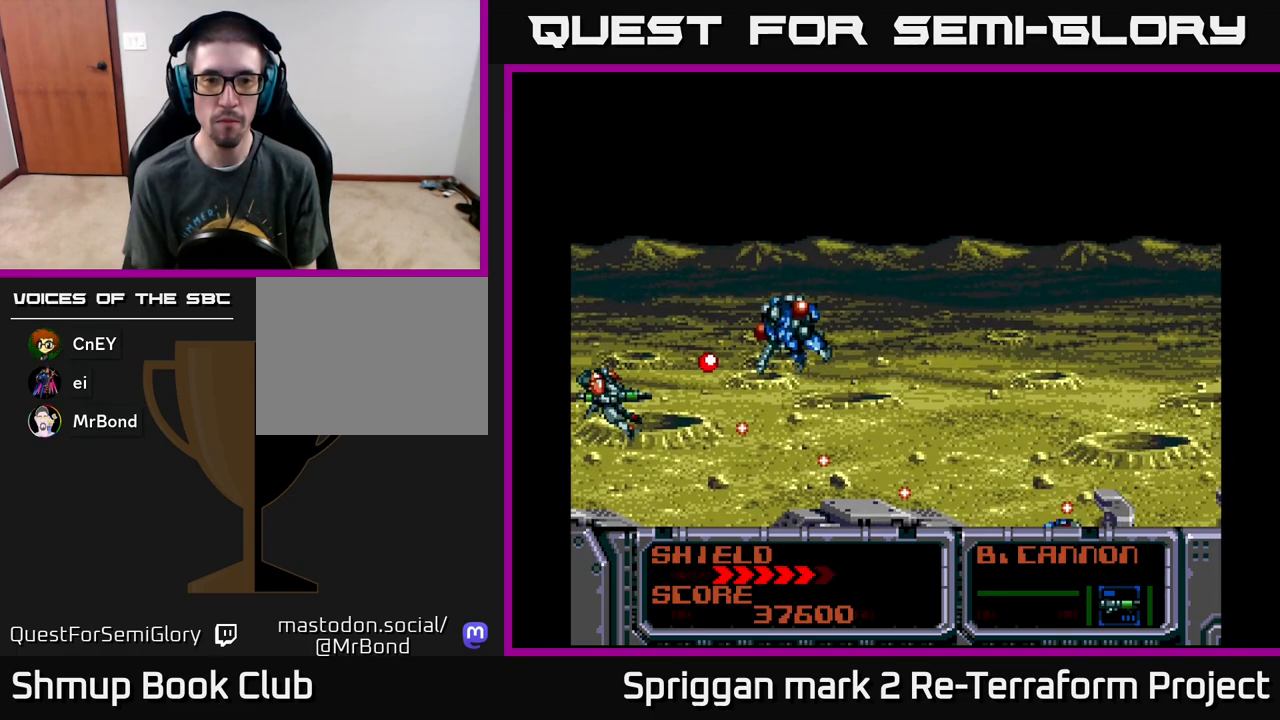
Gameplay with a controller (Xbox layout); each line is a JSON object with the inputs held at the frame after it. "events" lists button and stick changes between this image and that frame as [ms after this image, input, new state], when the widget could be followed in between. Not read: left_stick right_stick.
{"buttons": ["A", "DPAD_DOWN", "DPAD_RIGHT"], "events": [[117, "DPAD_DOWN", "down"], [117, "DPAD_LEFT", "up"], [117, "DPAD_UP", "up"], [200, "DPAD_DOWN", "up"], [250, "DPAD_UP", "down"], [483, "DPAD_DOWN", "down"], [483, "DPAD_RIGHT", "down"], [483, "DPAD_UP", "up"]]}
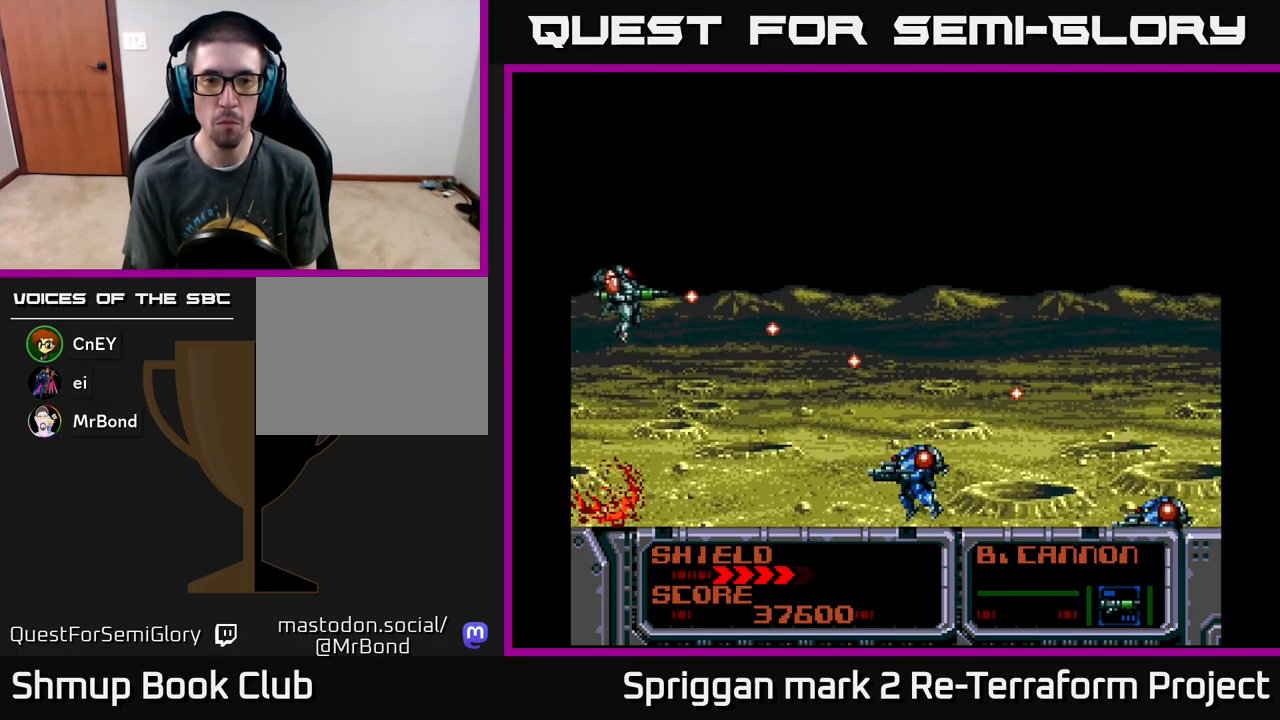
{"buttons": ["A", "DPAD_UP", "DPAD_RIGHT"], "events": [[133, "A", "up"], [167, "X", "down"], [233, "X", "up"], [317, "A", "down"], [383, "DPAD_DOWN", "up"], [400, "A", "up"], [450, "A", "down"], [467, "DPAD_UP", "down"]]}
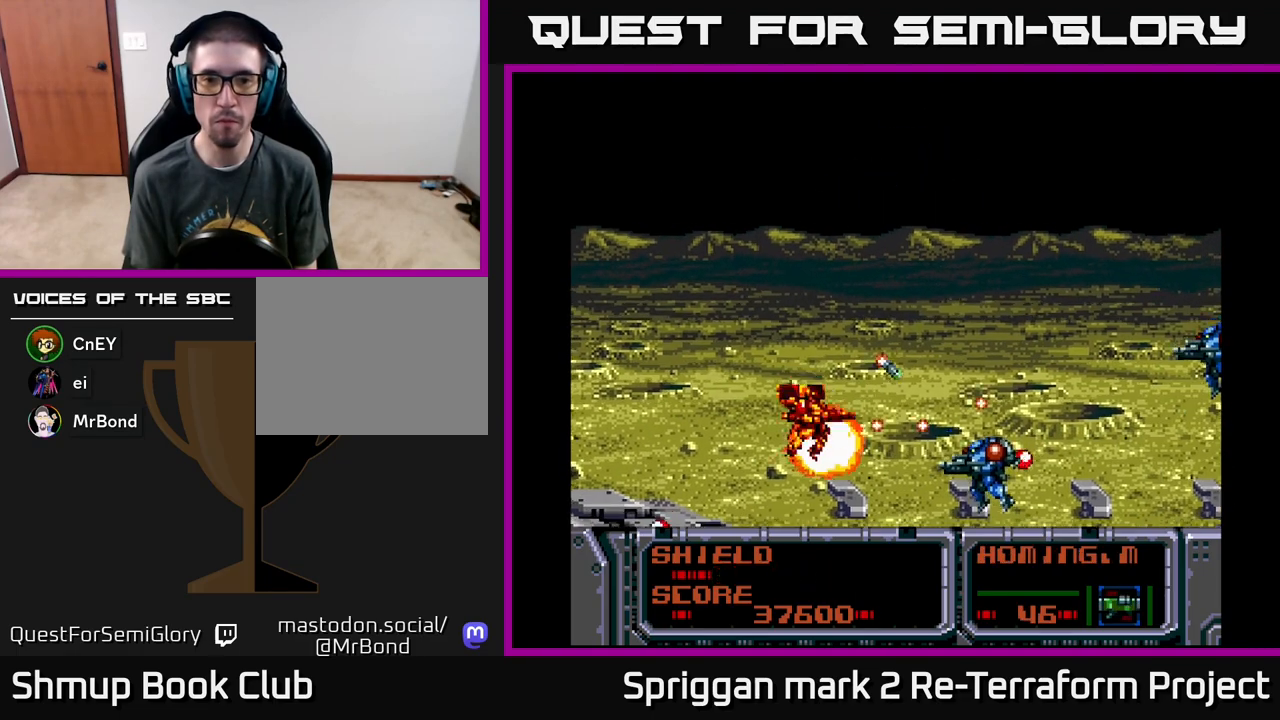
{"buttons": ["A", "DPAD_UP"]}
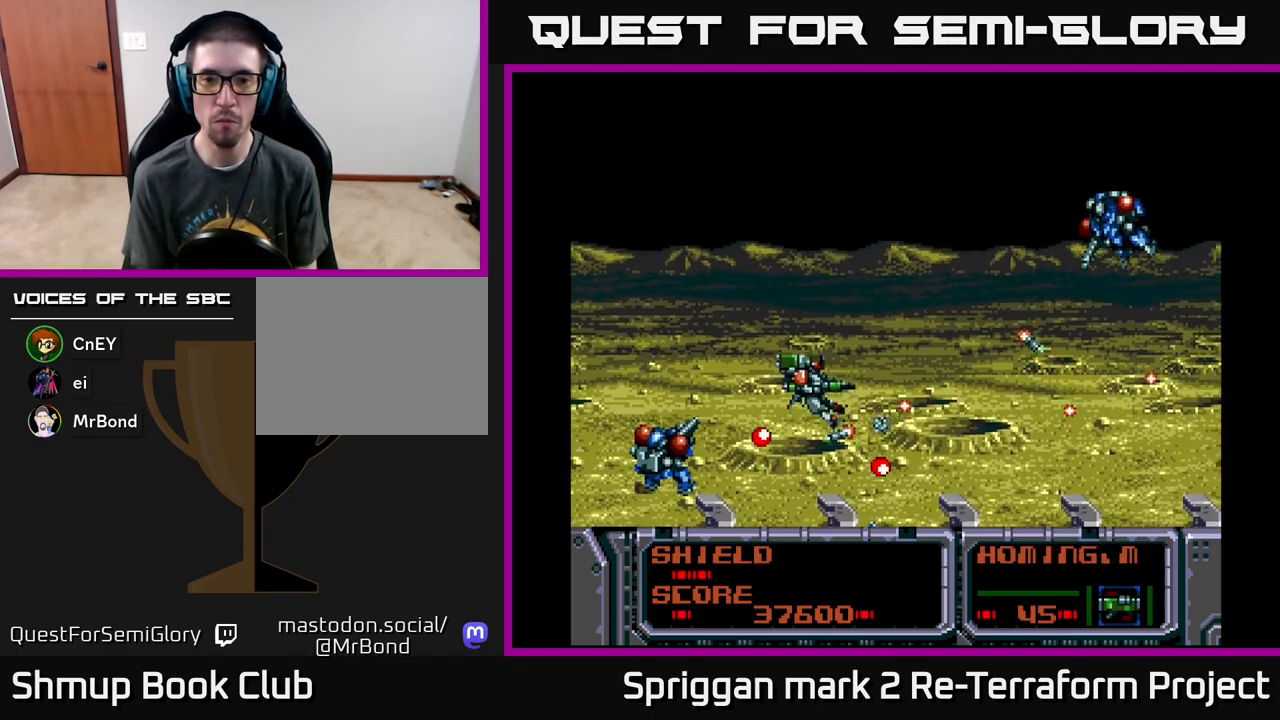
{"buttons": ["A", "DPAD_UP", "DPAD_LEFT"], "events": [[50, "A", "up"], [117, "A", "down"], [217, "A", "up"], [283, "A", "down"], [367, "DPAD_LEFT", "down"], [400, "A", "up"], [450, "A", "down"]]}
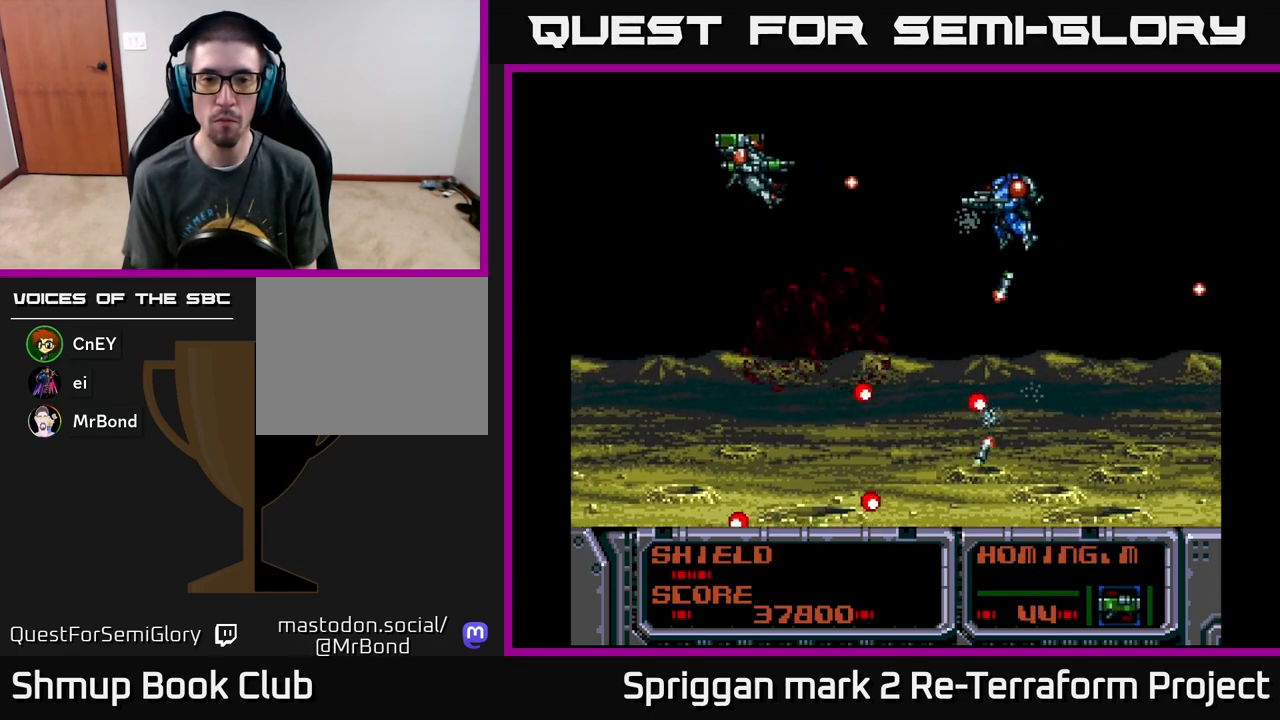
{"buttons": ["A", "DPAD_DOWN"], "events": [[67, "A", "up"], [67, "DPAD_UP", "up"], [100, "DPAD_DOWN", "down"], [117, "A", "down"], [117, "DPAD_LEFT", "up"], [250, "A", "up"], [317, "A", "down"], [317, "DPAD_LEFT", "down"], [350, "DPAD_DOWN", "up"], [383, "DPAD_UP", "down"], [417, "A", "up"], [433, "DPAD_UP", "up"], [467, "A", "down"], [467, "DPAD_DOWN", "down"], [500, "DPAD_LEFT", "up"]]}
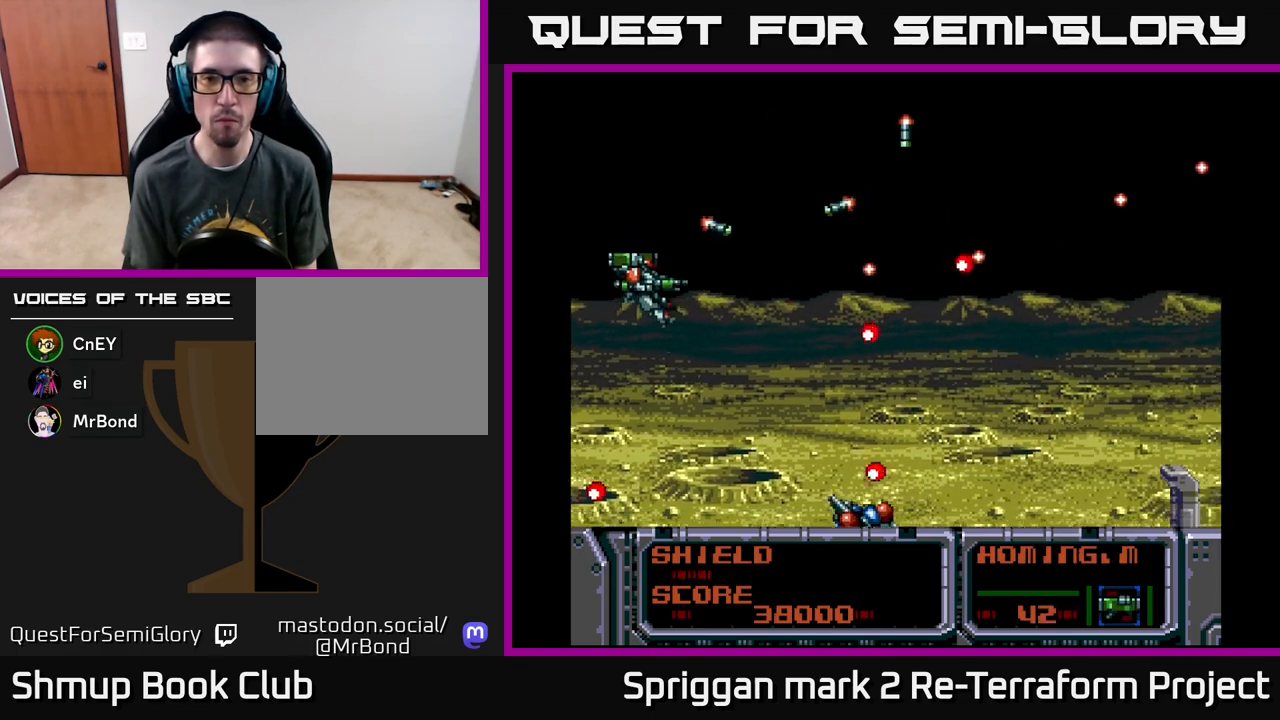
{"buttons": ["A", "DPAD_LEFT"], "events": [[150, "DPAD_RIGHT", "down"], [233, "DPAD_DOWN", "up"], [283, "DPAD_RIGHT", "up"], [467, "DPAD_LEFT", "down"]]}
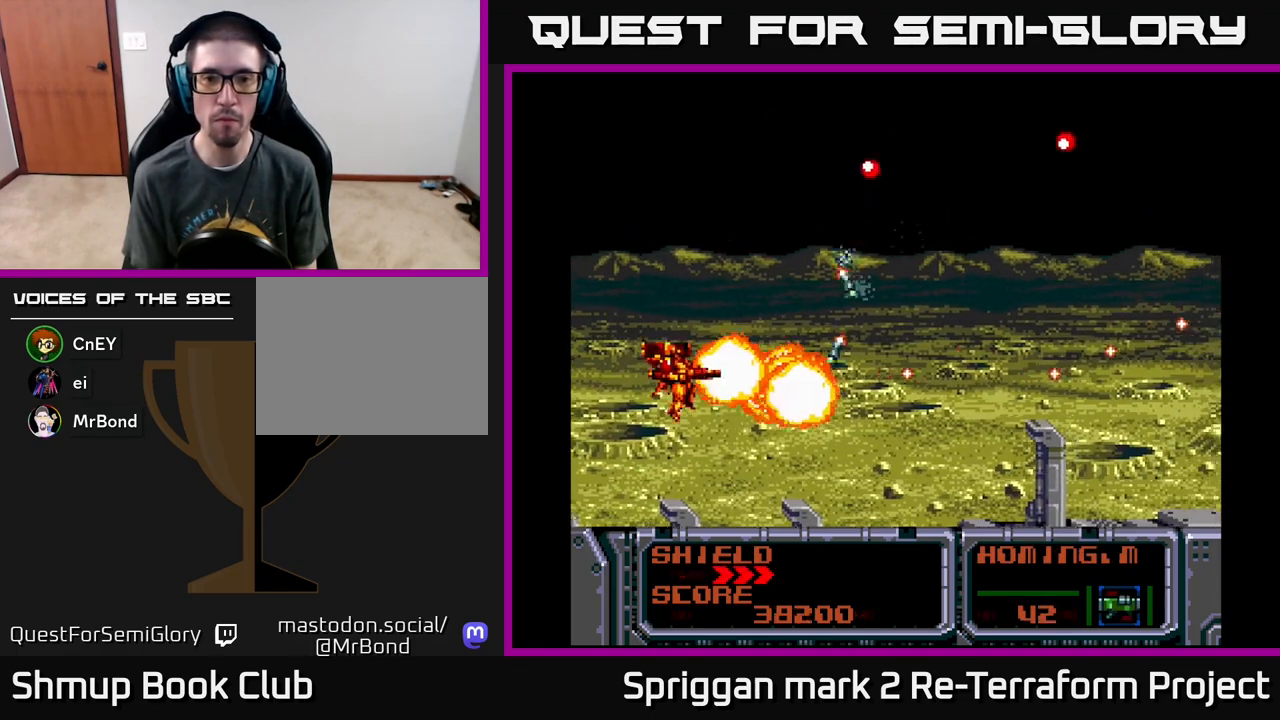
{"buttons": ["A", "DPAD_UP", "DPAD_RIGHT"], "events": [[17, "DPAD_UP", "down"], [117, "DPAD_UP", "up"], [167, "DPAD_DOWN", "down"], [233, "DPAD_LEFT", "up"], [333, "DPAD_RIGHT", "down"], [383, "DPAD_DOWN", "up"], [450, "DPAD_UP", "down"]]}
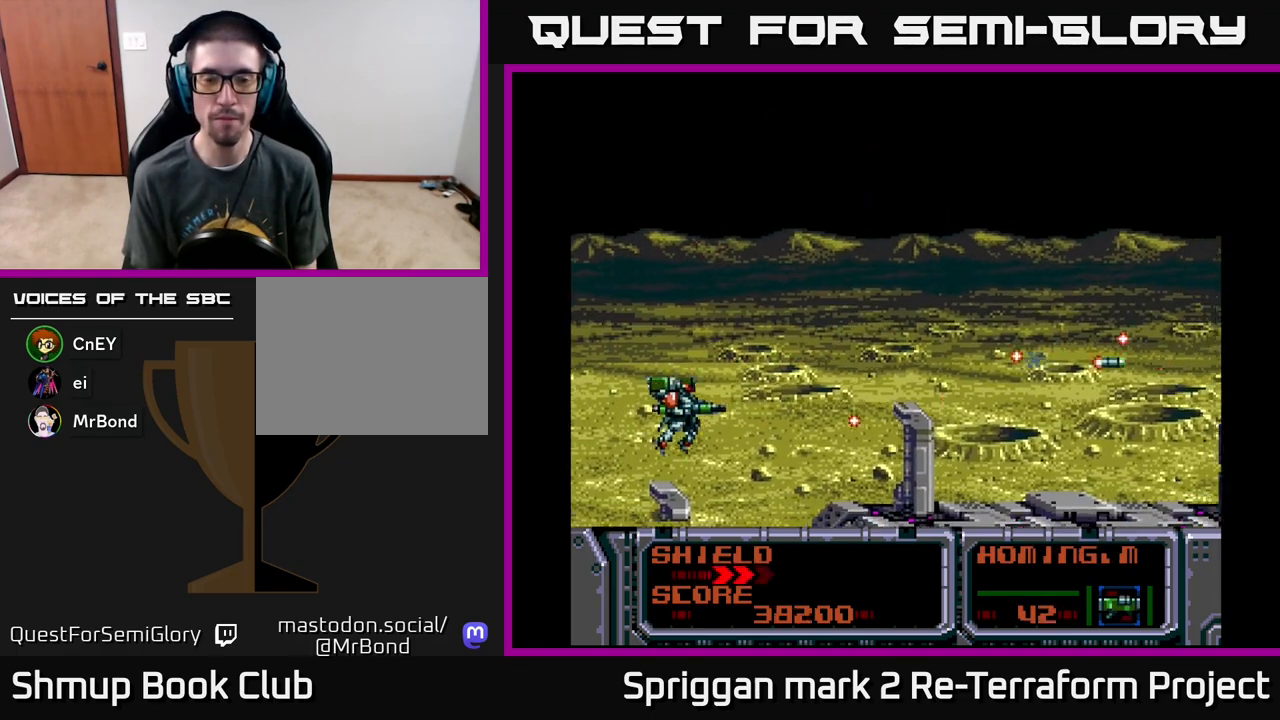
{"buttons": [], "events": [[33, "DPAD_RIGHT", "up"], [100, "DPAD_RIGHT", "down"], [150, "DPAD_UP", "up"], [267, "A", "up"], [267, "DPAD_RIGHT", "up"], [367, "X", "down"], [483, "X", "up"]]}
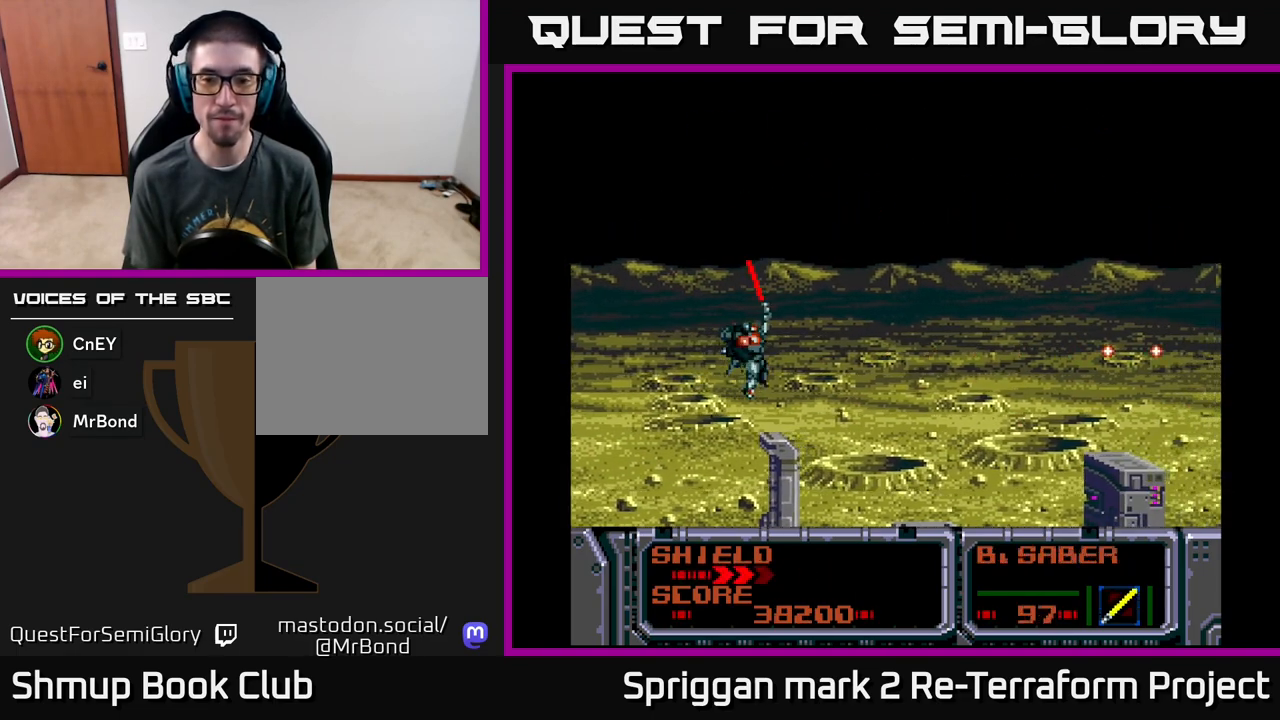
{"buttons": [], "events": [[67, "X", "down"], [183, "X", "up"], [267, "X", "down"], [400, "X", "up"]]}
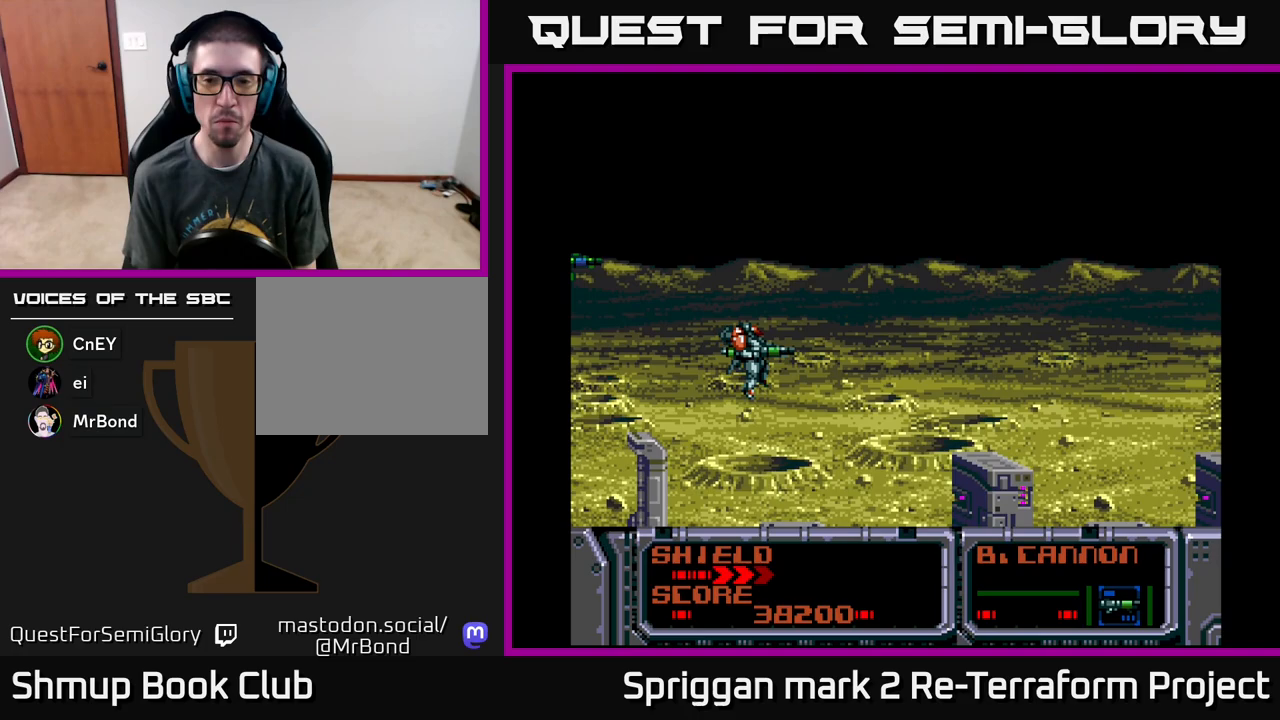
{"buttons": ["A"], "events": [[133, "DPAD_UP", "down"], [167, "A", "down"], [167, "DPAD_RIGHT", "down"], [217, "DPAD_UP", "up"], [350, "DPAD_RIGHT", "up"]]}
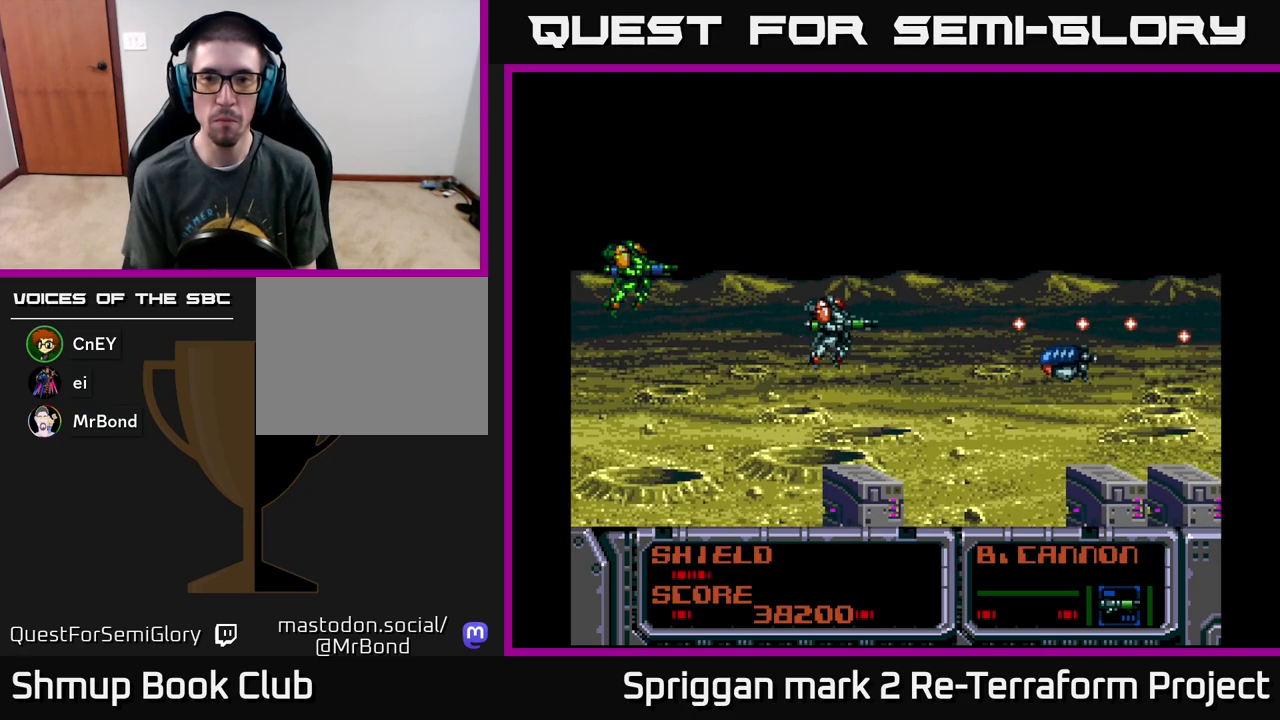
{"buttons": ["A", "DPAD_LEFT"], "events": [[217, "DPAD_LEFT", "down"], [233, "DPAD_DOWN", "down"], [350, "DPAD_DOWN", "up"]]}
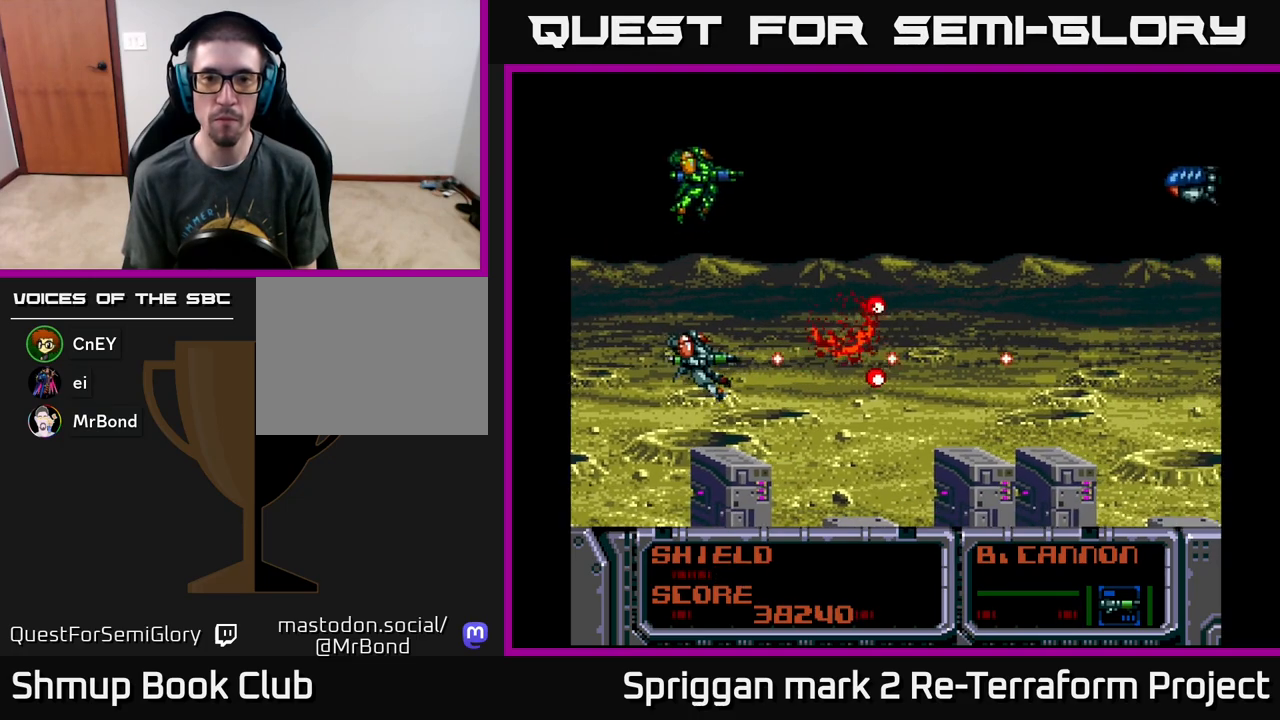
{"buttons": ["A", "DPAD_DOWN", "DPAD_LEFT"], "events": [[100, "DPAD_UP", "down"], [133, "DPAD_LEFT", "up"], [283, "DPAD_RIGHT", "down"], [367, "DPAD_DOWN", "down"], [367, "DPAD_UP", "up"], [400, "DPAD_RIGHT", "up"], [433, "DPAD_LEFT", "down"]]}
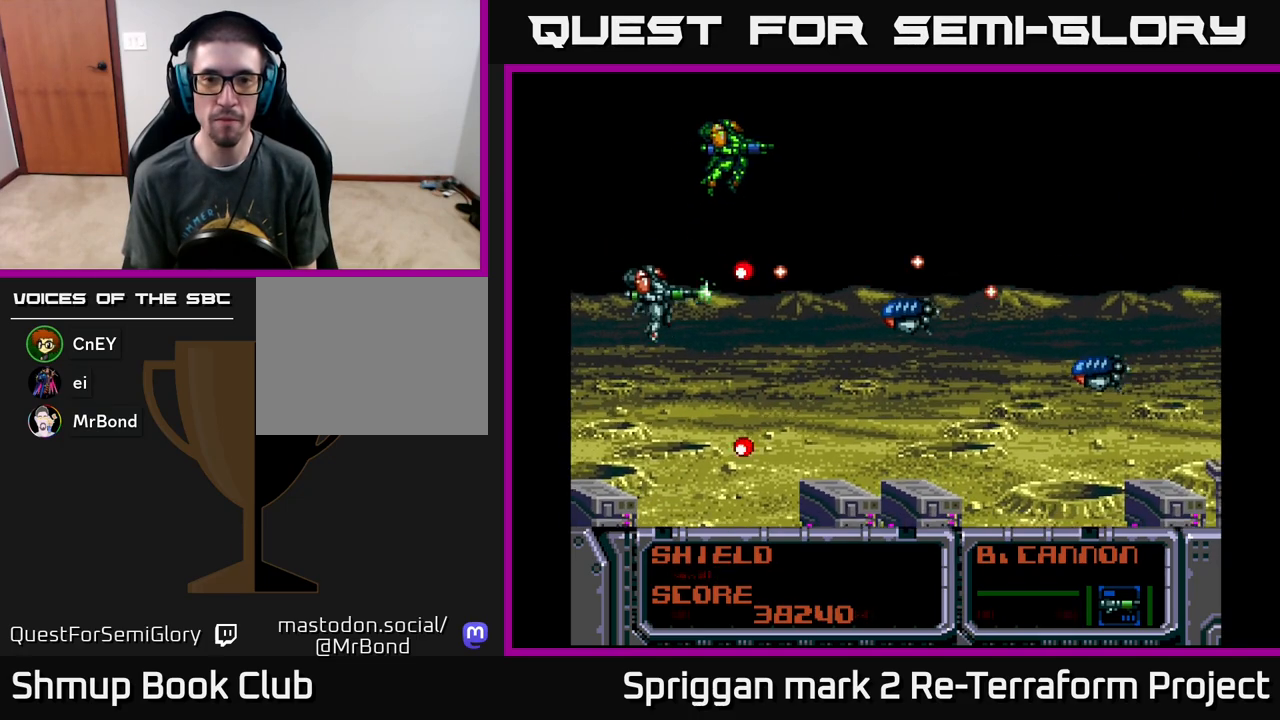
{"buttons": ["A", "DPAD_UP", "DPAD_LEFT"], "events": [[17, "DPAD_DOWN", "up"], [83, "DPAD_DOWN", "down"], [150, "DPAD_LEFT", "up"], [183, "DPAD_RIGHT", "down"], [333, "DPAD_DOWN", "up"], [383, "DPAD_RIGHT", "up"], [400, "DPAD_UP", "down"], [417, "DPAD_LEFT", "down"]]}
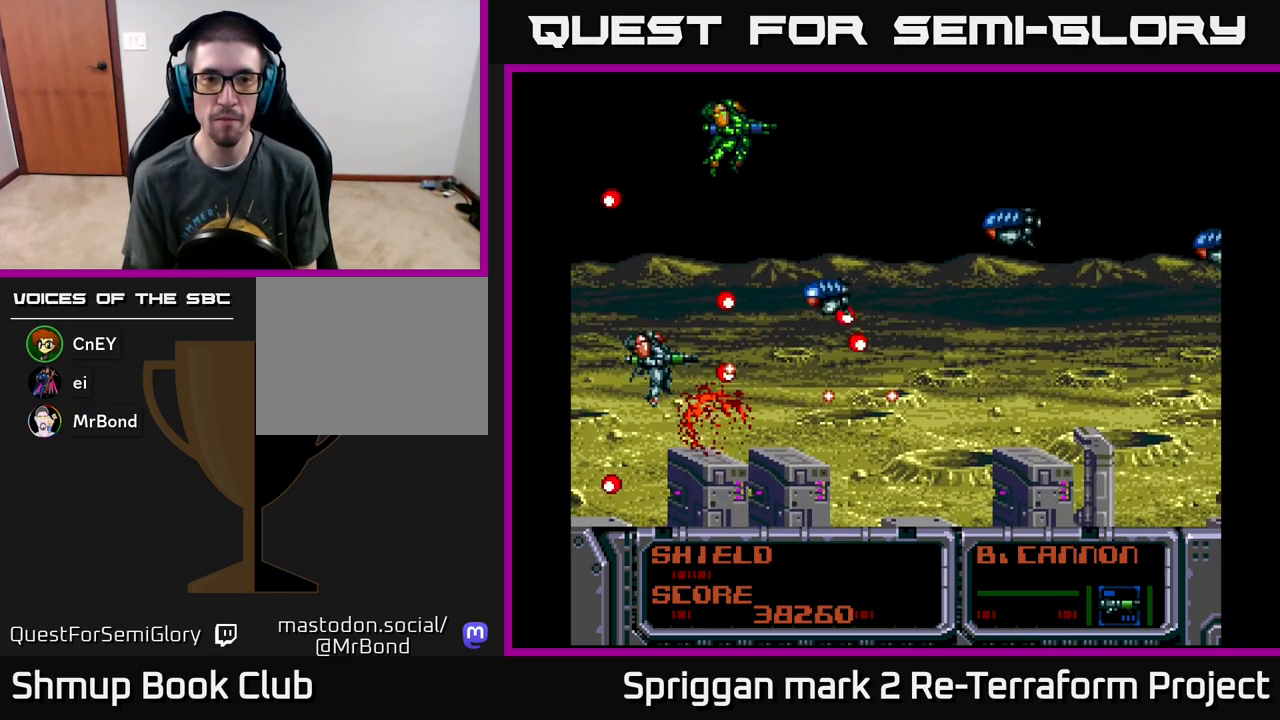
{"buttons": ["A", "DPAD_UP", "DPAD_LEFT"], "events": [[167, "DPAD_UP", "up"], [200, "DPAD_DOWN", "down"], [283, "DPAD_LEFT", "up"], [383, "DPAD_DOWN", "up"], [383, "DPAD_RIGHT", "down"], [400, "DPAD_RIGHT", "up"], [400, "DPAD_UP", "down"], [500, "DPAD_LEFT", "down"]]}
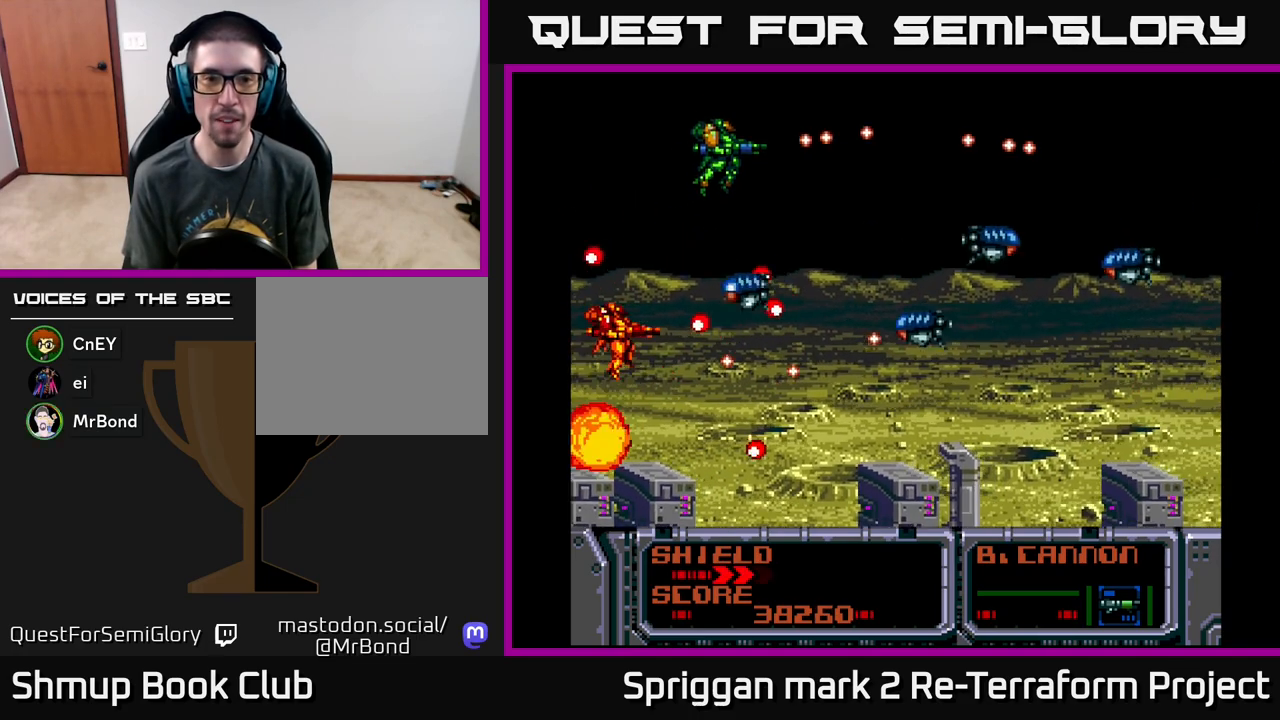
{"buttons": ["A", "DPAD_DOWN", "DPAD_LEFT"]}
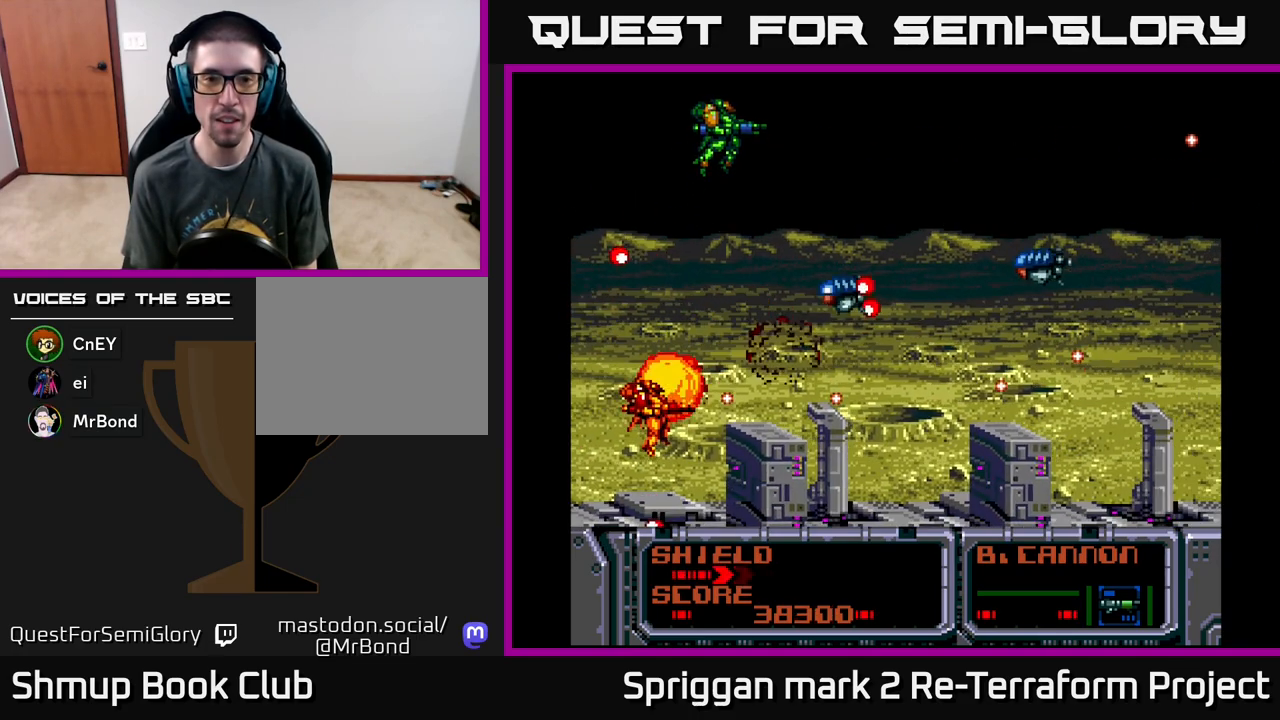
{"buttons": ["A", "DPAD_UP", "DPAD_LEFT"], "events": [[50, "DPAD_LEFT", "up"], [183, "DPAD_RIGHT", "down"], [233, "DPAD_DOWN", "up"], [383, "DPAD_UP", "down"], [417, "DPAD_RIGHT", "up"], [467, "DPAD_LEFT", "down"]]}
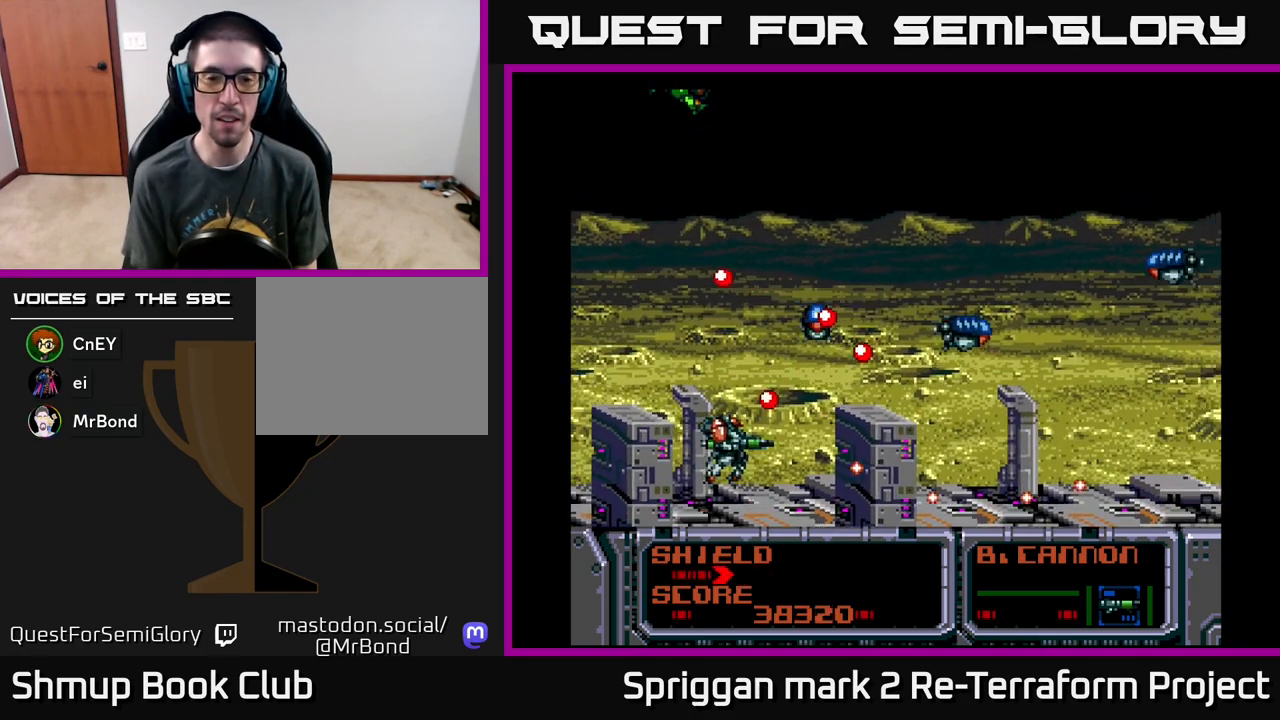
{"buttons": ["A"], "events": [[50, "DPAD_UP", "up"], [117, "DPAD_DOWN", "down"], [233, "DPAD_DOWN", "up"], [300, "DPAD_UP", "down"], [367, "DPAD_LEFT", "up"], [450, "DPAD_RIGHT", "down"], [450, "DPAD_UP", "up"], [467, "DPAD_RIGHT", "up"]]}
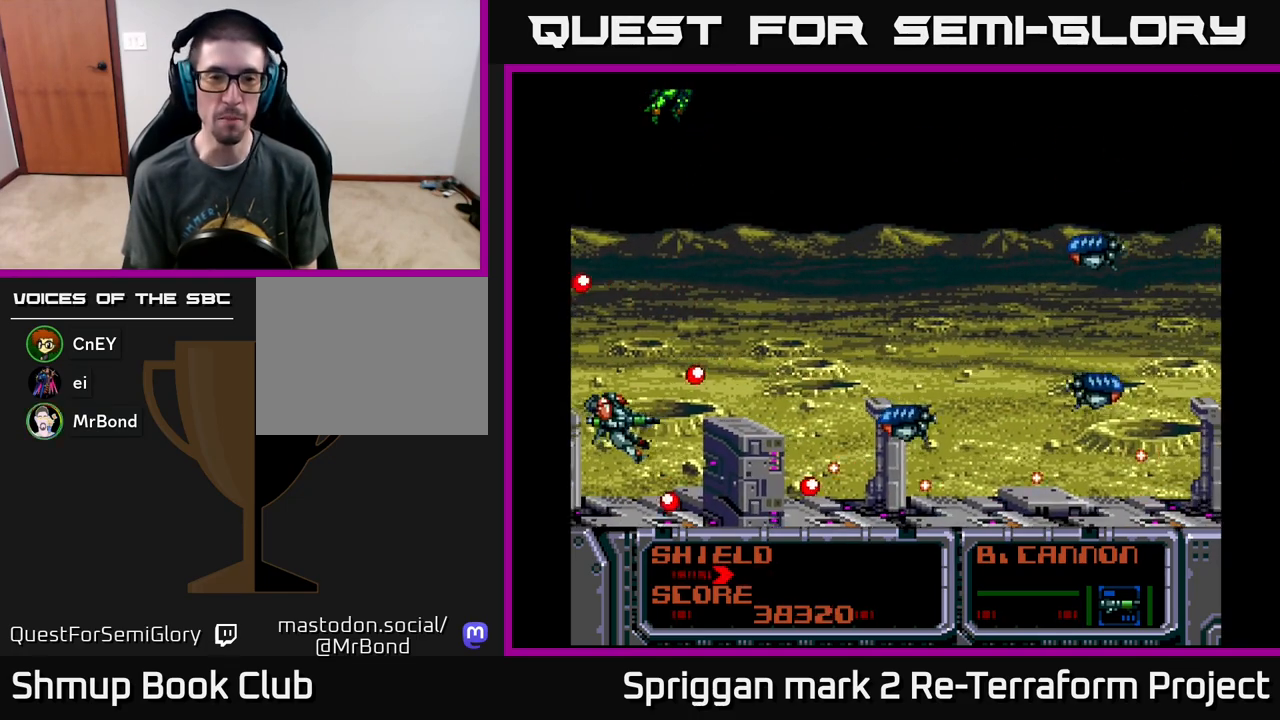
{"buttons": ["A", "DPAD_UP", "DPAD_LEFT"], "events": [[150, "DPAD_DOWN", "down"], [267, "DPAD_RIGHT", "down"], [300, "DPAD_DOWN", "up"], [400, "DPAD_UP", "down"], [433, "DPAD_RIGHT", "up"], [467, "DPAD_LEFT", "down"]]}
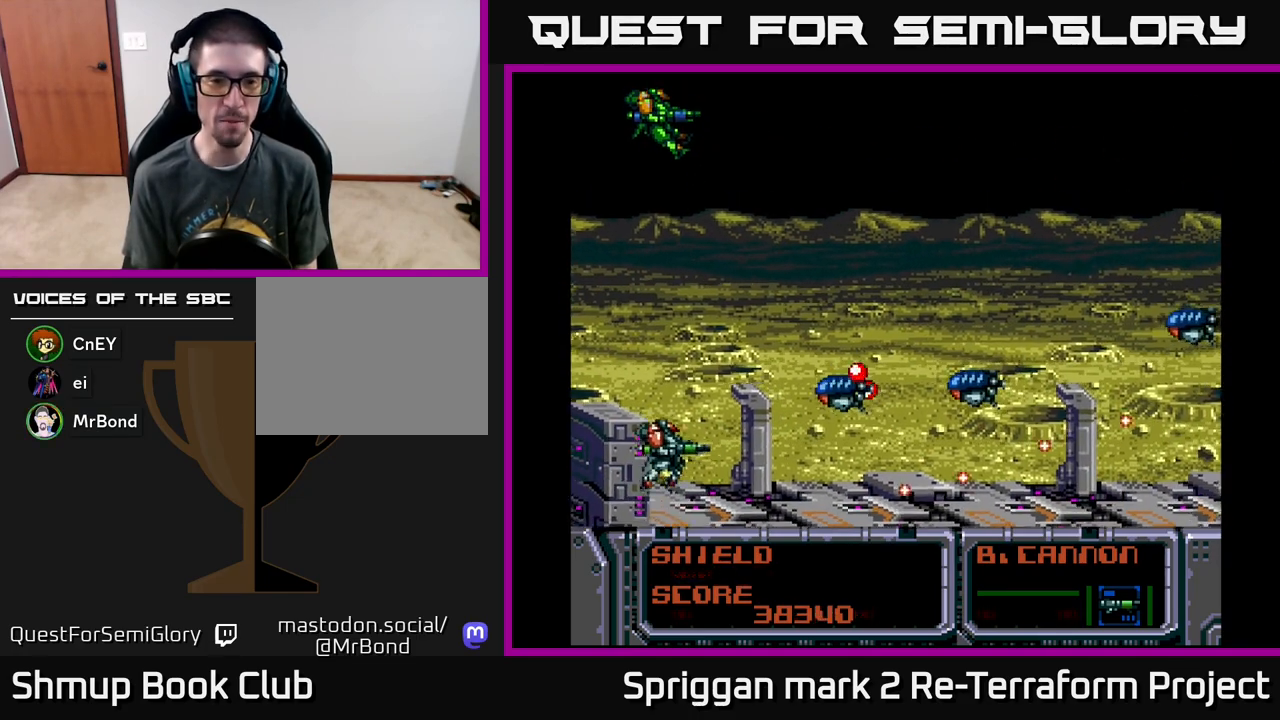
{"buttons": ["A", "DPAD_DOWN"], "events": [[83, "DPAD_LEFT", "up"], [167, "DPAD_LEFT", "down"], [317, "DPAD_LEFT", "up"], [367, "DPAD_RIGHT", "down"], [400, "DPAD_DOWN", "down"], [400, "DPAD_UP", "up"], [417, "DPAD_RIGHT", "up"]]}
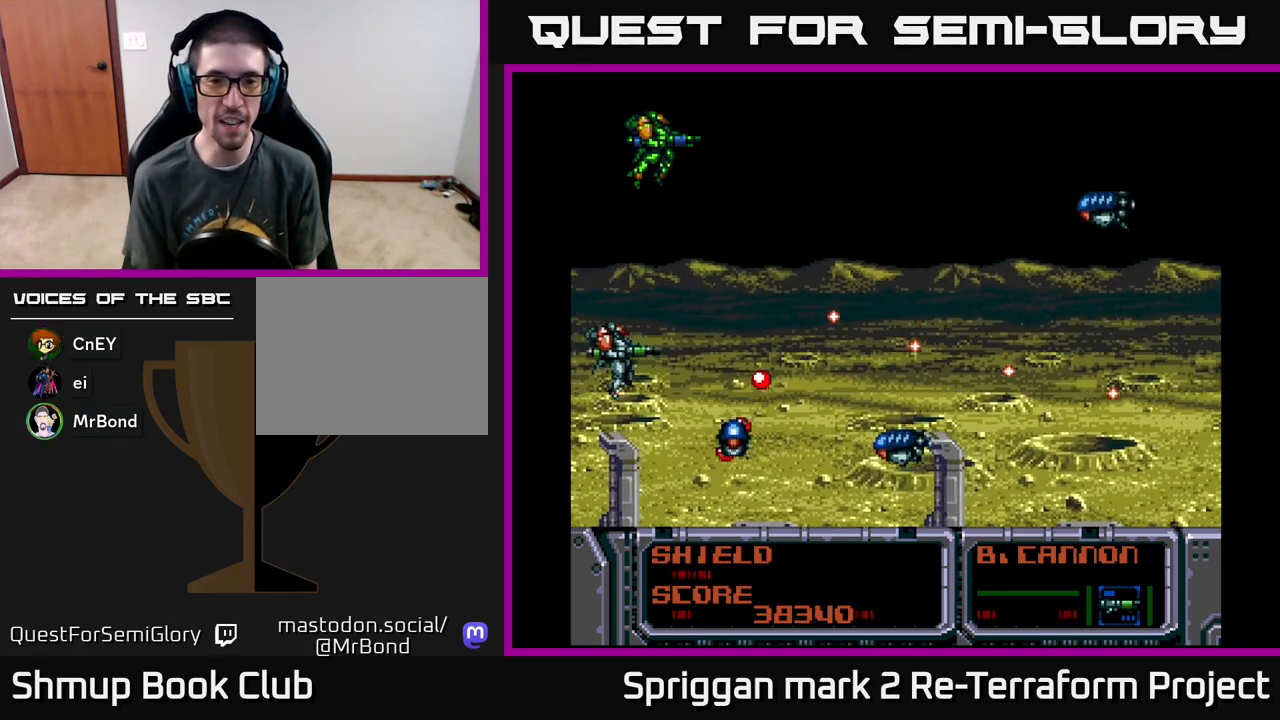
{"buttons": ["A", "DPAD_UP", "DPAD_RIGHT"], "events": [[17, "DPAD_DOWN", "up"], [17, "DPAD_LEFT", "down"], [33, "DPAD_UP", "down"], [83, "DPAD_LEFT", "up"], [167, "DPAD_RIGHT", "down"], [267, "B", "down"], [317, "DPAD_RIGHT", "up"], [400, "DPAD_RIGHT", "down"], [417, "B", "up"]]}
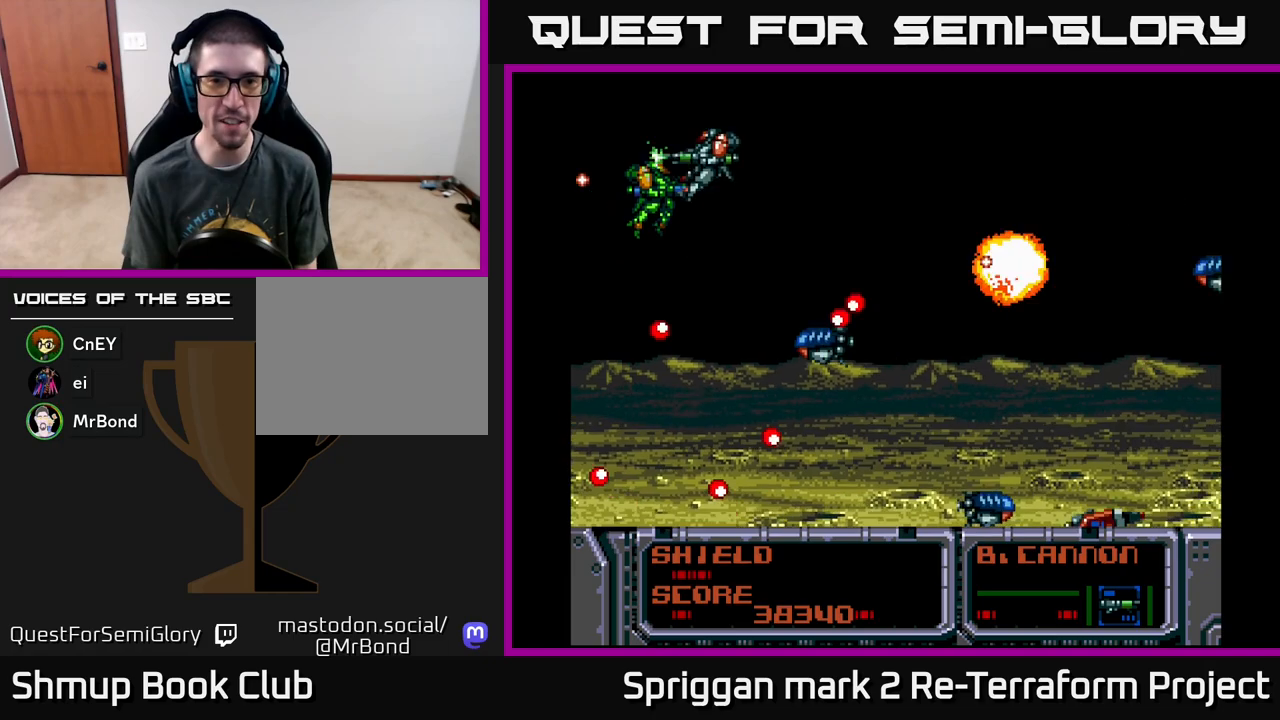
{"buttons": ["A", "DPAD_UP", "DPAD_RIGHT"], "events": [[117, "B", "down"], [133, "DPAD_RIGHT", "up"], [217, "DPAD_UP", "up"], [233, "B", "up"], [233, "DPAD_RIGHT", "down"], [250, "DPAD_RIGHT", "up"], [400, "DPAD_RIGHT", "down"], [400, "DPAD_UP", "down"]]}
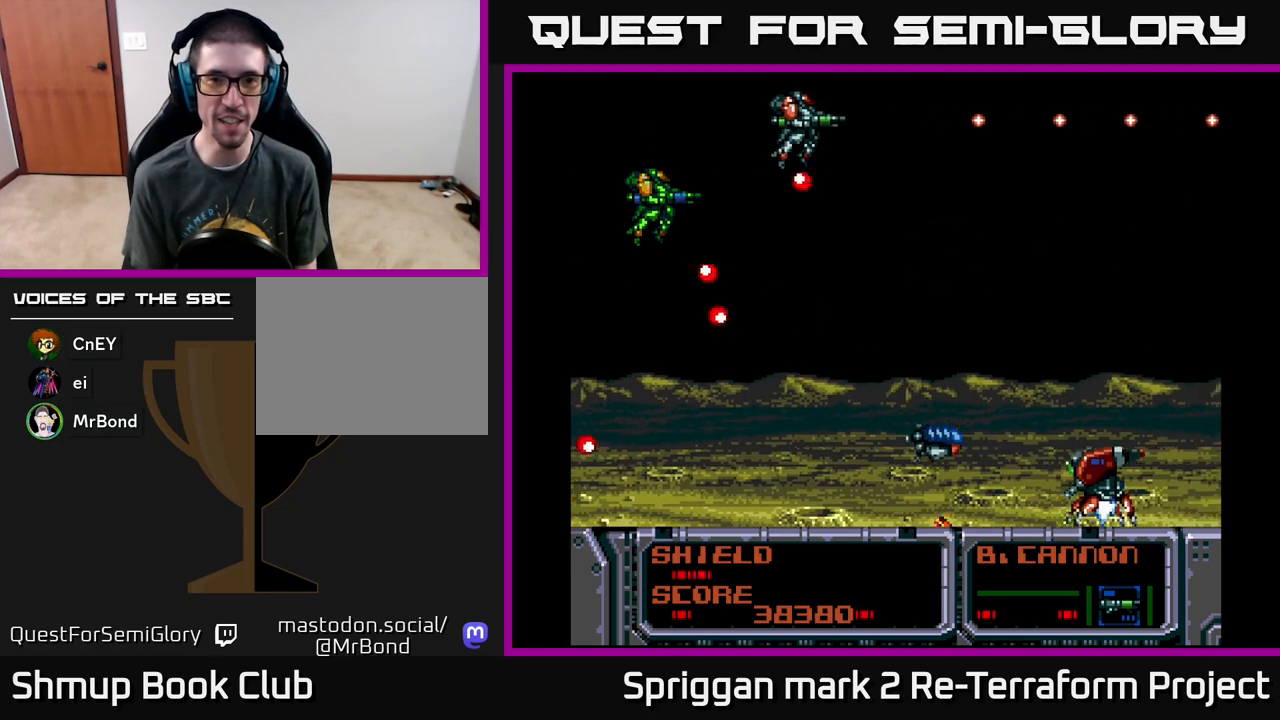
{"buttons": ["A", "DPAD_DOWN", "DPAD_LEFT"], "events": [[100, "DPAD_UP", "up"], [200, "DPAD_RIGHT", "up"], [283, "DPAD_DOWN", "down"], [450, "DPAD_LEFT", "down"]]}
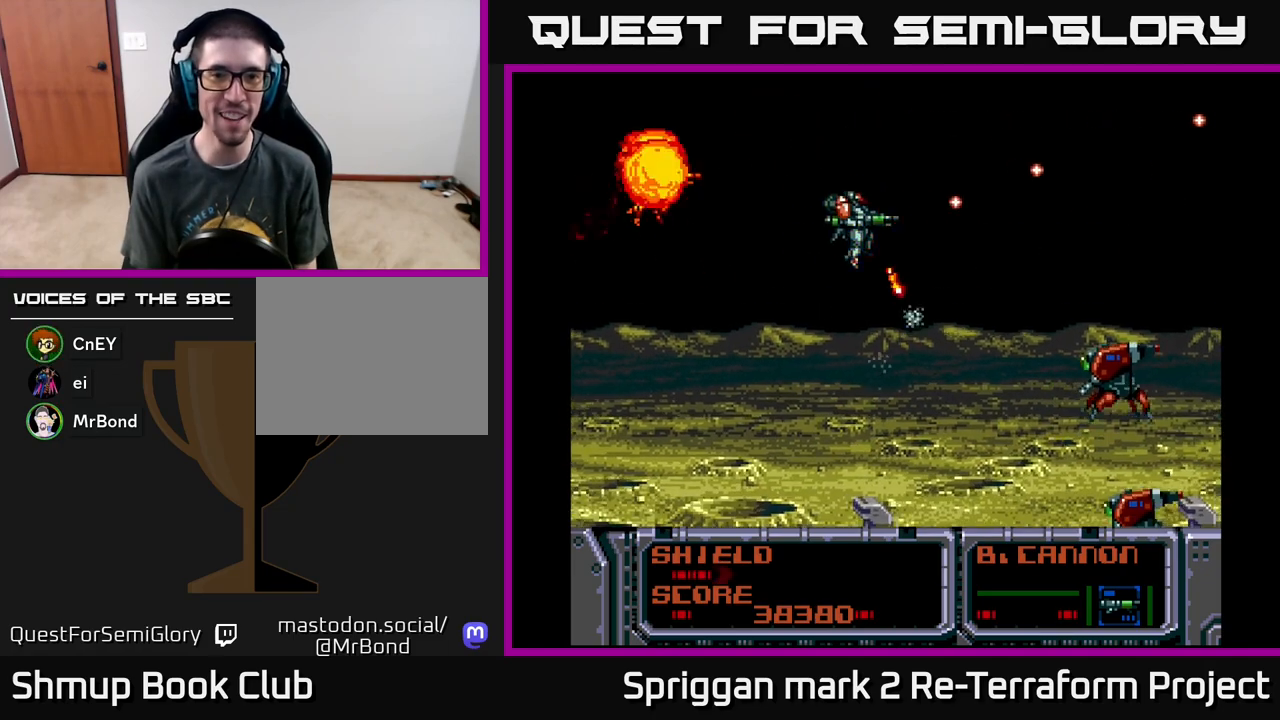
{"buttons": ["A", "DPAD_DOWN"], "events": [[400, "DPAD_DOWN", "up"], [483, "DPAD_DOWN", "down"], [500, "DPAD_LEFT", "up"]]}
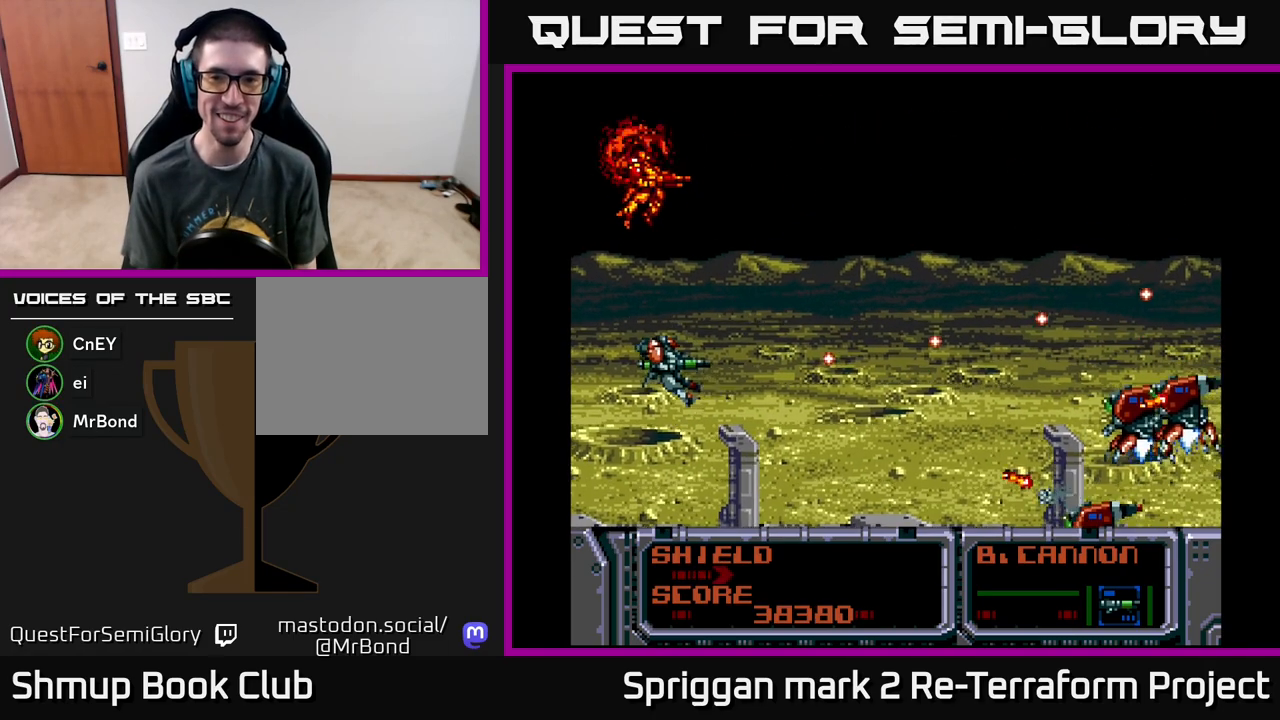
{"buttons": ["A", "DPAD_UP", "DPAD_LEFT"]}
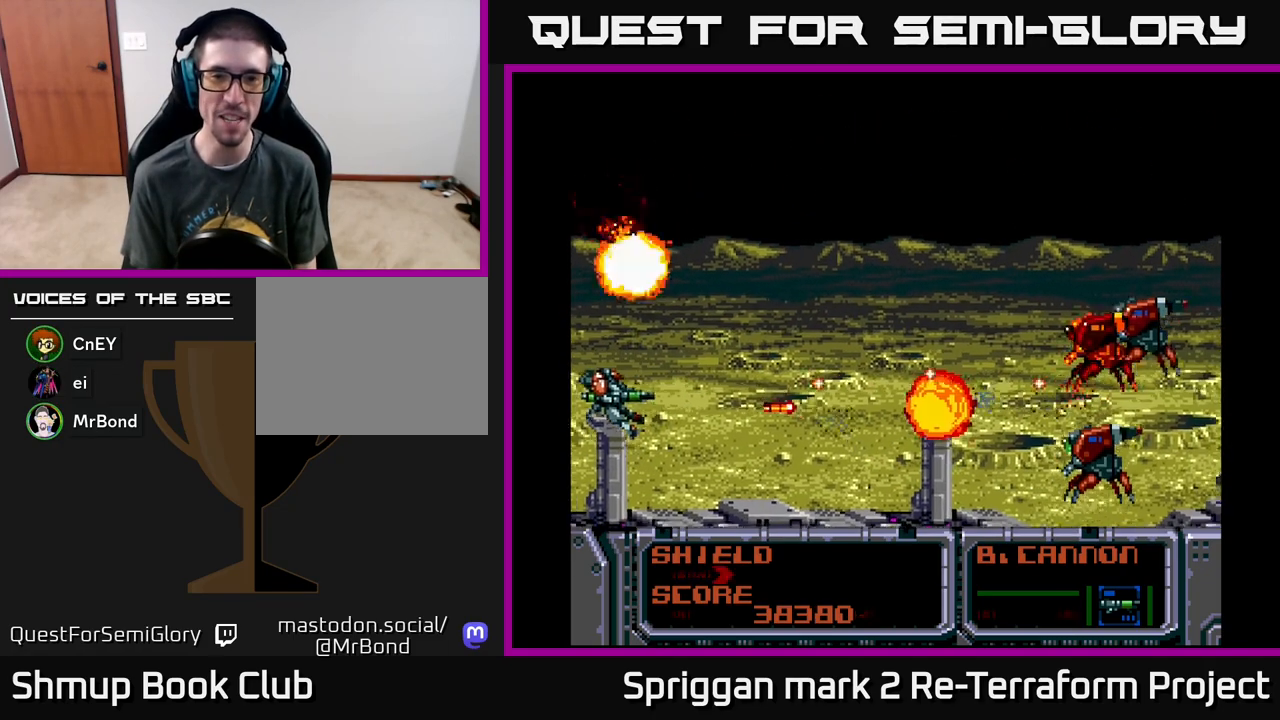
{"buttons": ["A", "DPAD_RIGHT"], "events": [[50, "DPAD_LEFT", "up"], [283, "DPAD_RIGHT", "down"], [467, "DPAD_UP", "up"]]}
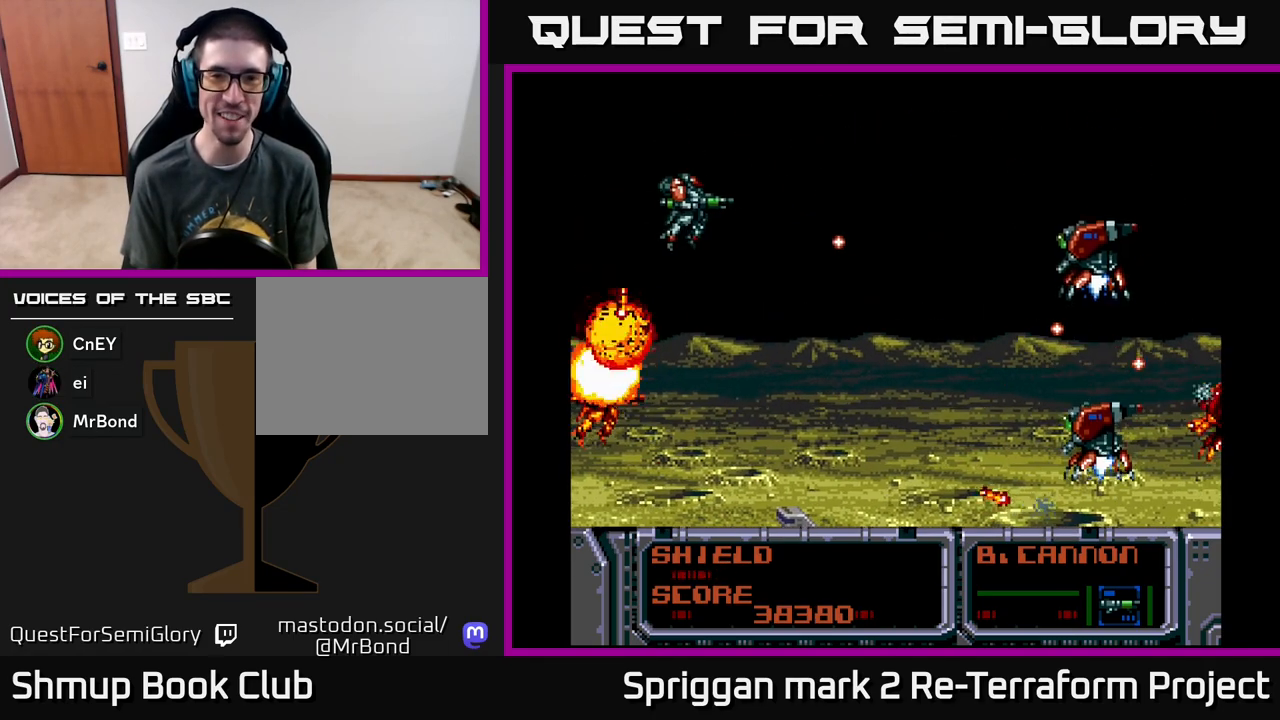
{"buttons": ["A", "DPAD_DOWN"], "events": [[217, "DPAD_UP", "down"], [233, "DPAD_RIGHT", "up"], [267, "DPAD_LEFT", "down"], [350, "DPAD_UP", "up"], [383, "DPAD_DOWN", "down"], [400, "DPAD_LEFT", "up"], [417, "DPAD_RIGHT", "down"], [500, "DPAD_RIGHT", "up"]]}
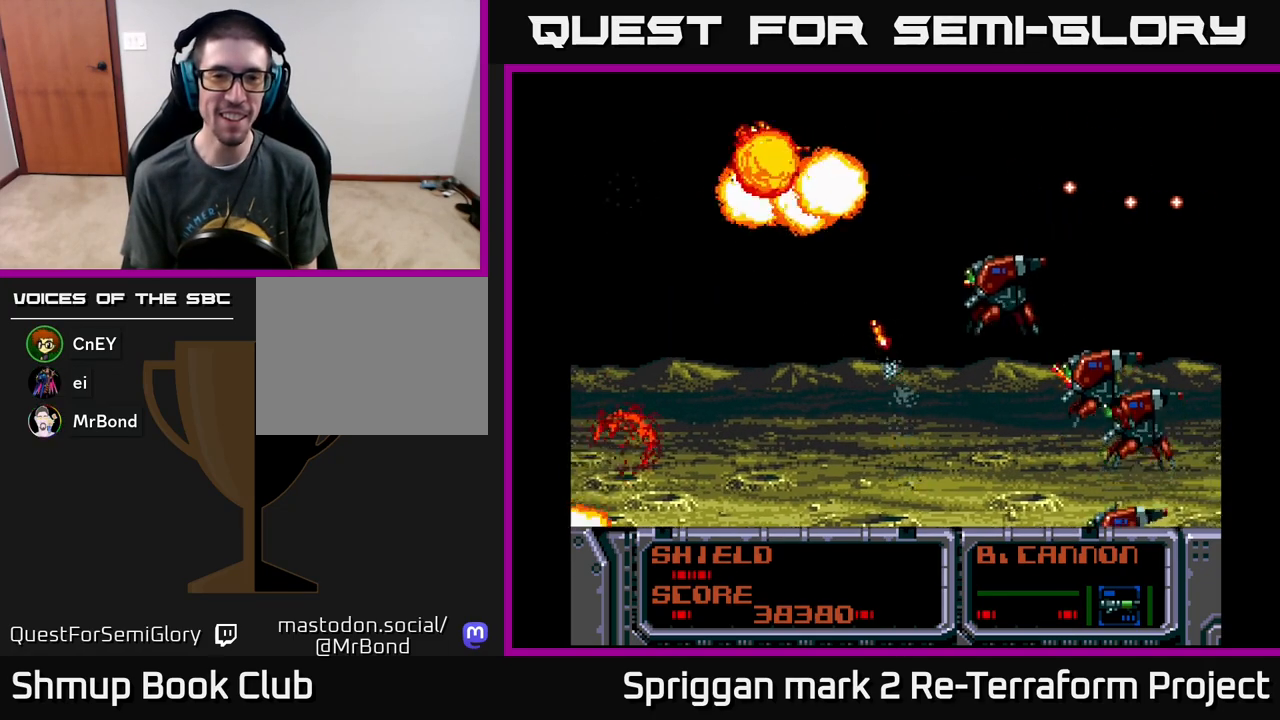
{"buttons": ["A"], "events": [[100, "DPAD_LEFT", "down"], [250, "DPAD_DOWN", "up"], [350, "DPAD_LEFT", "up"]]}
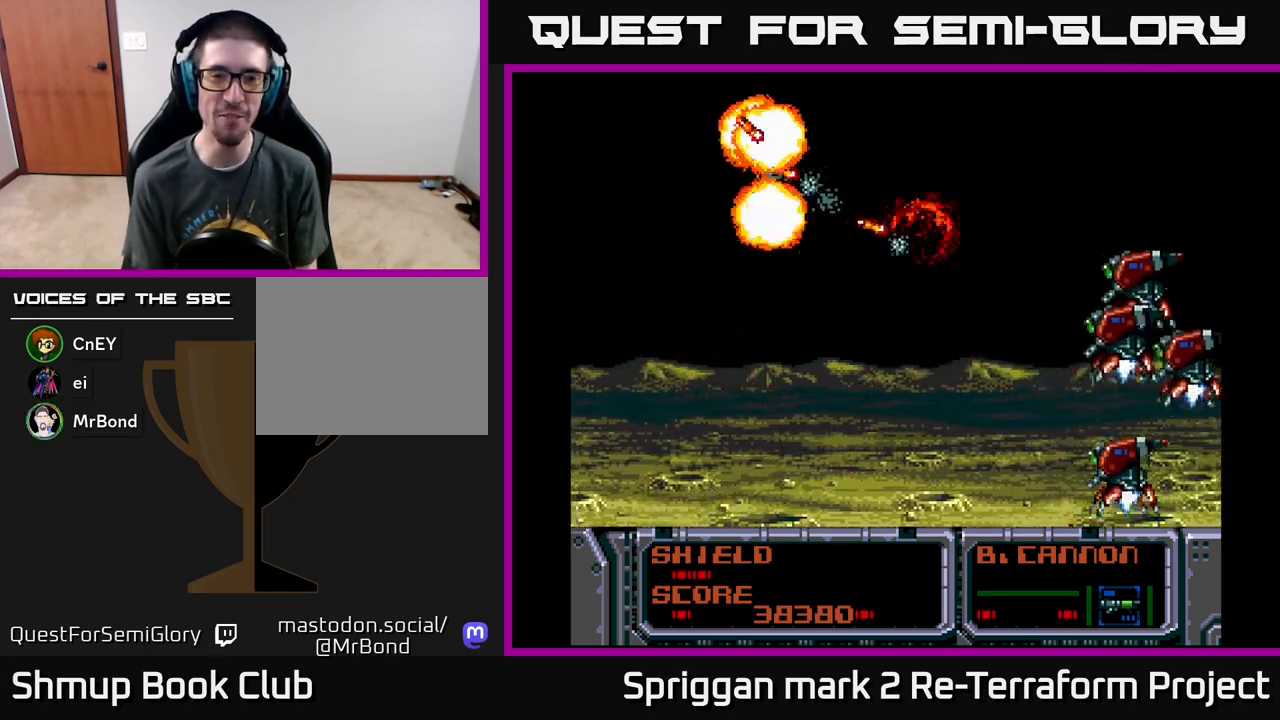
{"buttons": [], "events": [[83, "A", "up"]]}